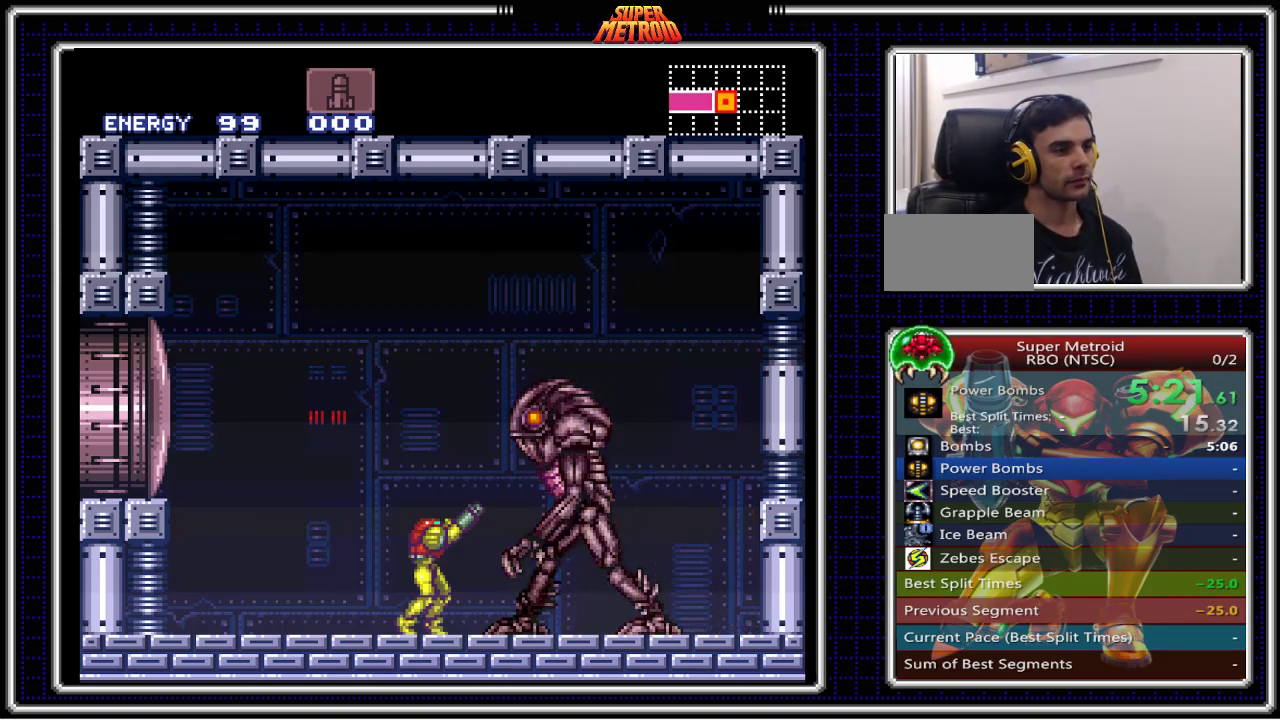
Gameplay with a controller (Nintendo layout); each line is a JSON object with the inputs held at the frame after it. "events" lists button and stick changes between this image and that frame as [ms after this image, input, new state], when the widget could be followed in between. Not read: L3 R3.
{"buttons": [], "events": [[133, "X", "down"], [250, "X", "up"], [300, "DPAD_RIGHT", "down"], [367, "DPAD_RIGHT", "up"]]}
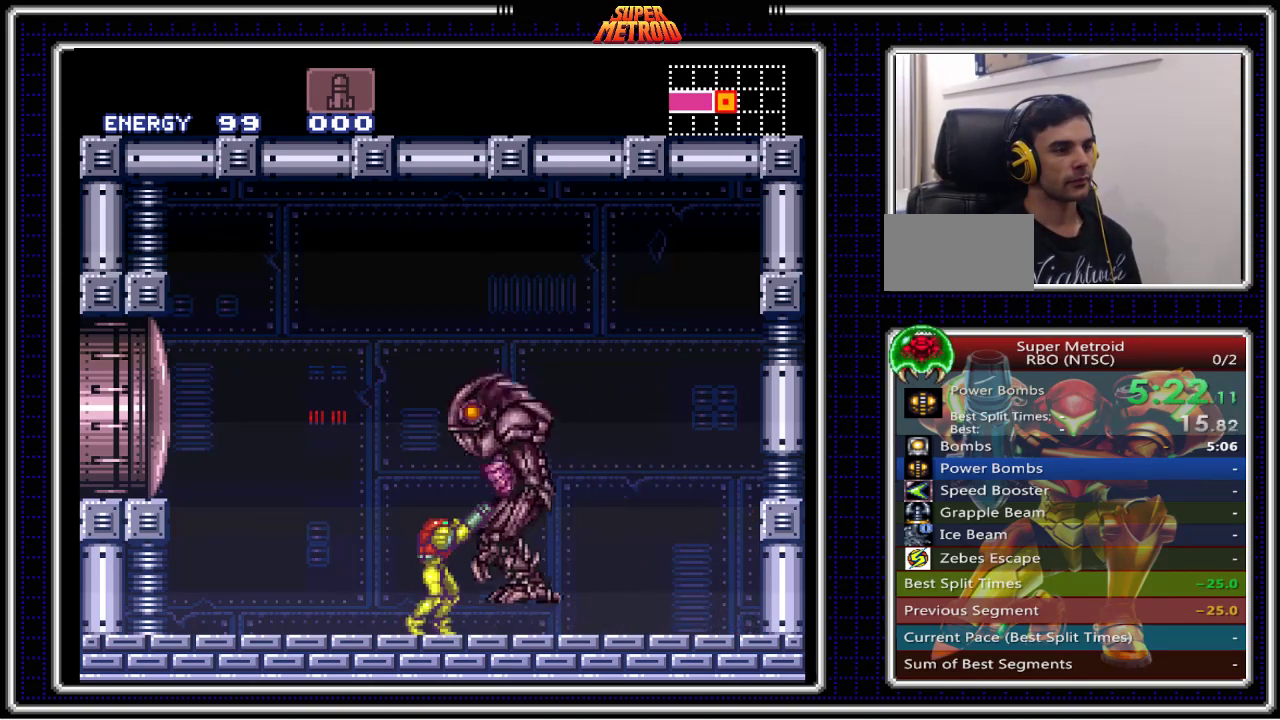
{"buttons": ["DPAD_RIGHT"], "events": [[50, "X", "down"], [150, "X", "up"], [383, "DPAD_RIGHT", "down"]]}
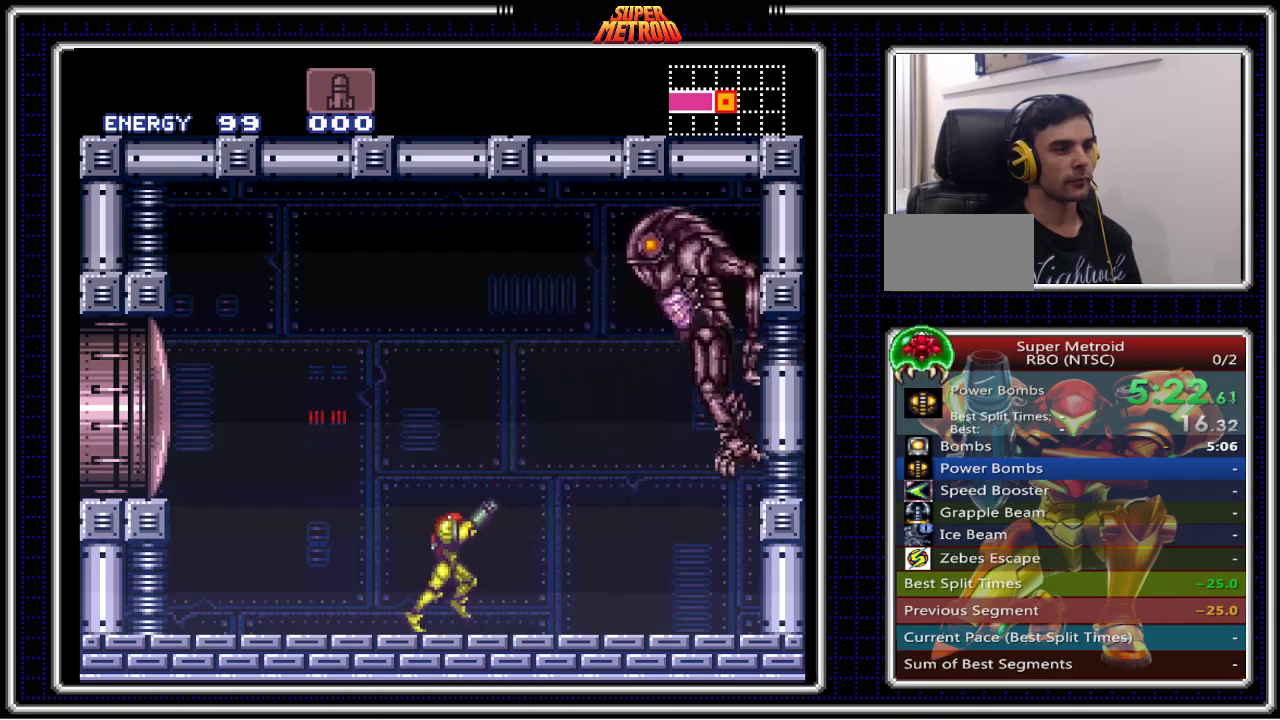
{"buttons": ["DPAD_RIGHT"], "events": [[150, "DPAD_RIGHT", "up"], [167, "X", "down"], [333, "X", "up"], [417, "DPAD_RIGHT", "down"]]}
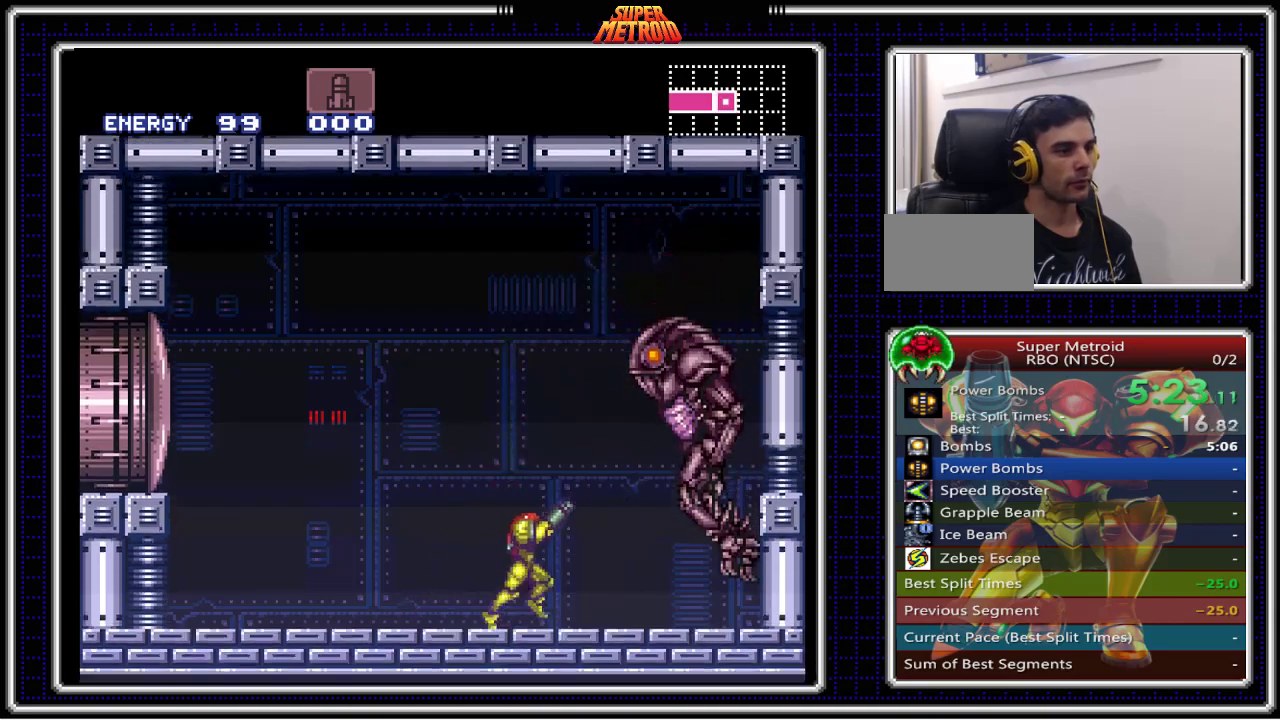
{"buttons": ["X"], "events": [[100, "X", "down"], [117, "DPAD_RIGHT", "up"], [217, "X", "up"], [367, "X", "down"]]}
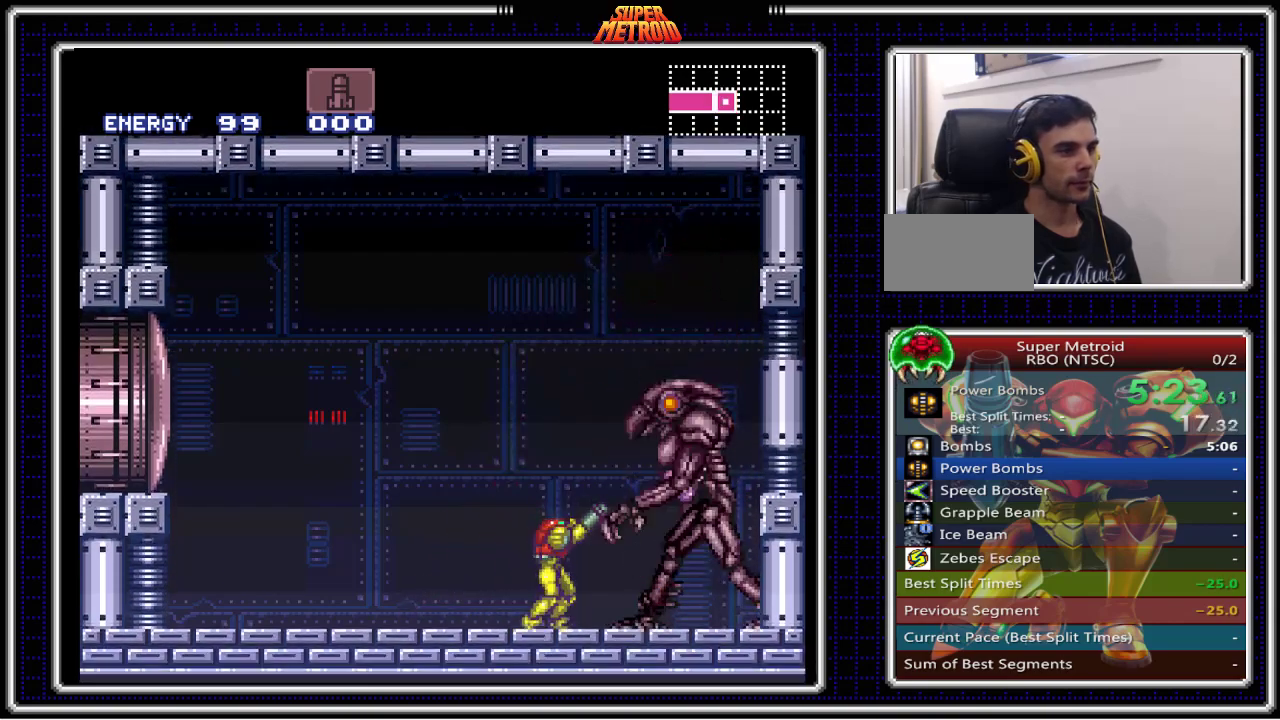
{"buttons": ["X", "DPAD_UP"], "events": [[17, "X", "up"], [133, "DPAD_UP", "down"], [483, "X", "down"]]}
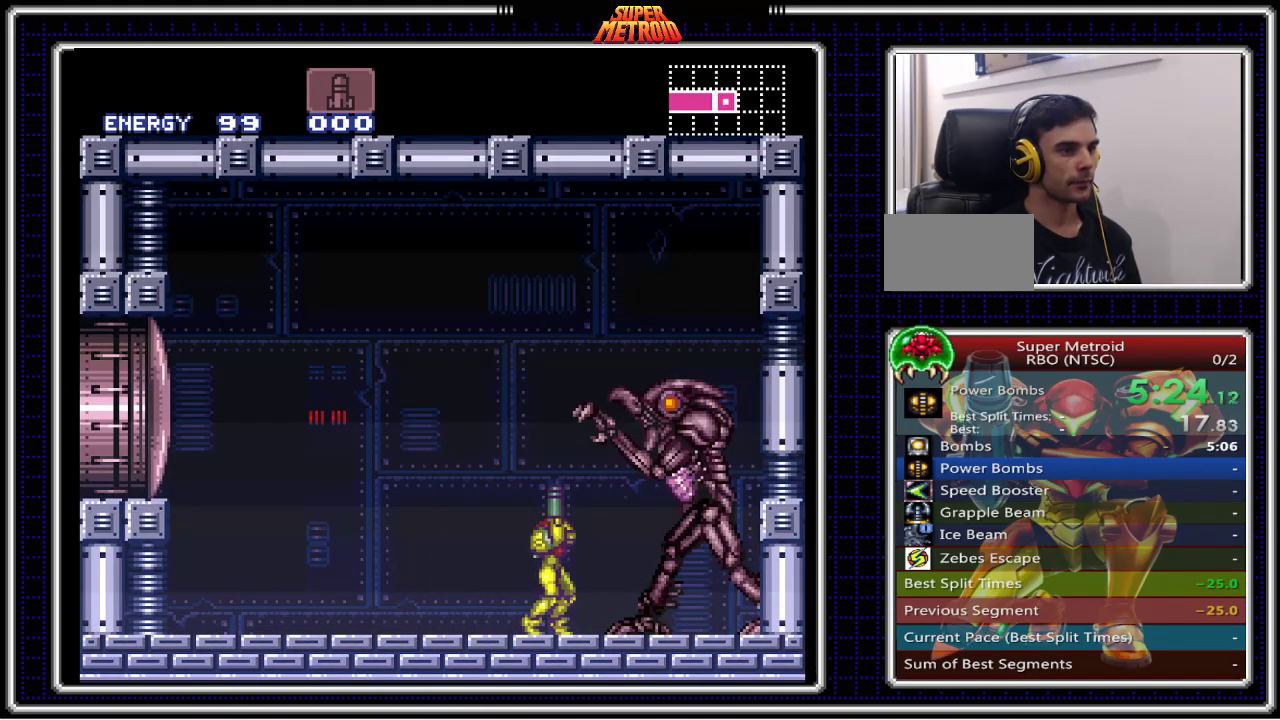
{"buttons": ["DPAD_UP"], "events": [[150, "X", "up"], [317, "X", "down"], [450, "X", "up"]]}
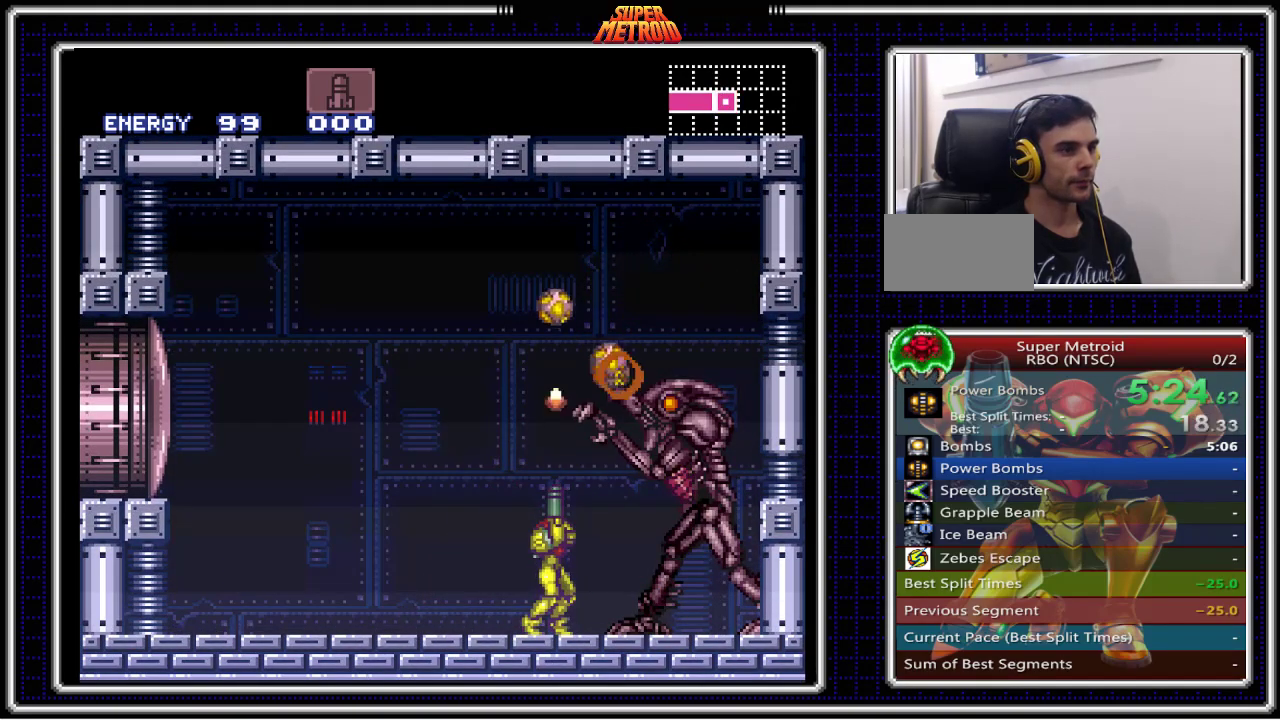
{"buttons": ["A"], "events": [[183, "X", "down"], [333, "X", "up"], [400, "DPAD_UP", "up"], [433, "A", "down"]]}
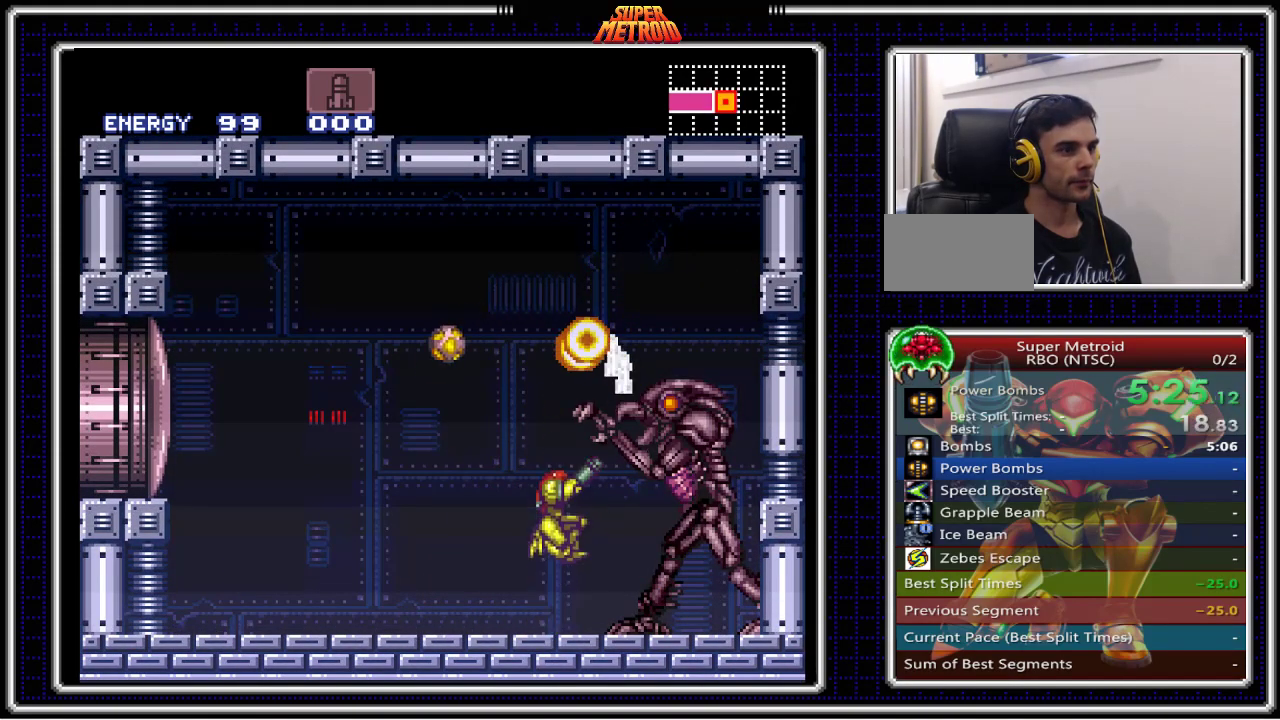
{"buttons": ["DPAD_RIGHT"], "events": [[150, "A", "up"], [233, "Y", "down"], [333, "Y", "up"], [417, "DPAD_RIGHT", "down"]]}
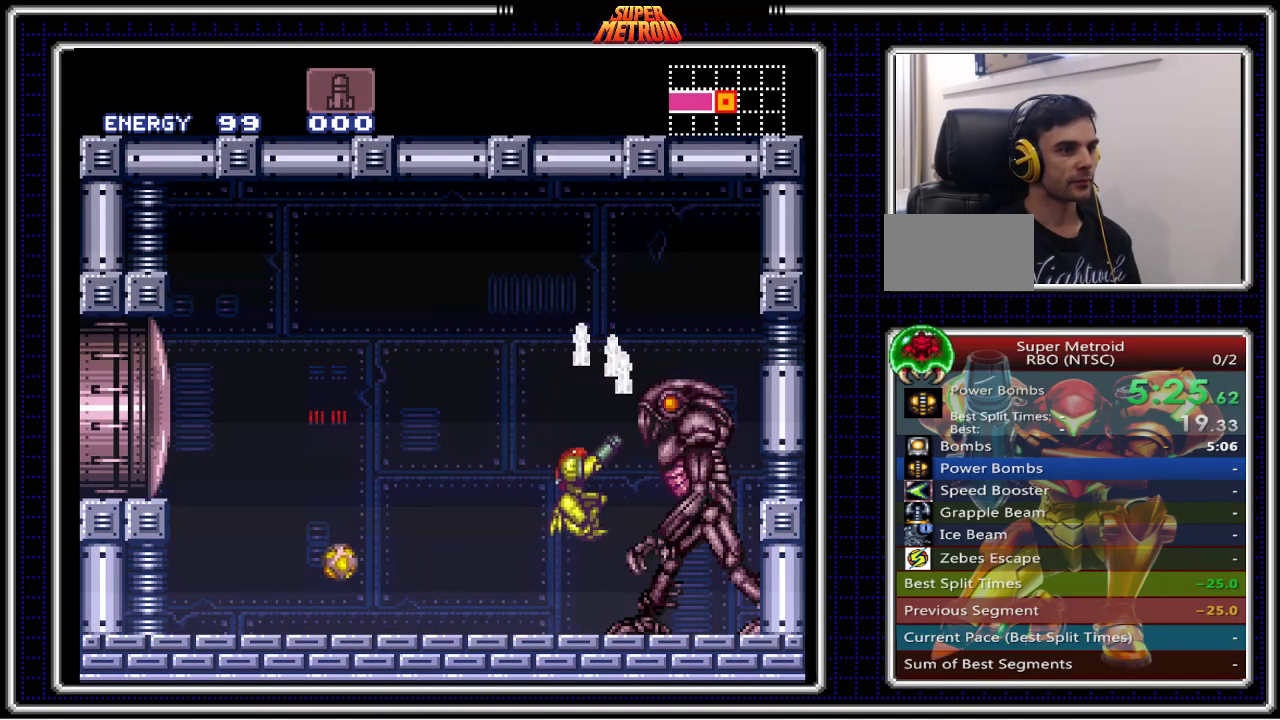
{"buttons": [], "events": [[50, "DPAD_RIGHT", "up"], [233, "A", "down"], [433, "A", "up"]]}
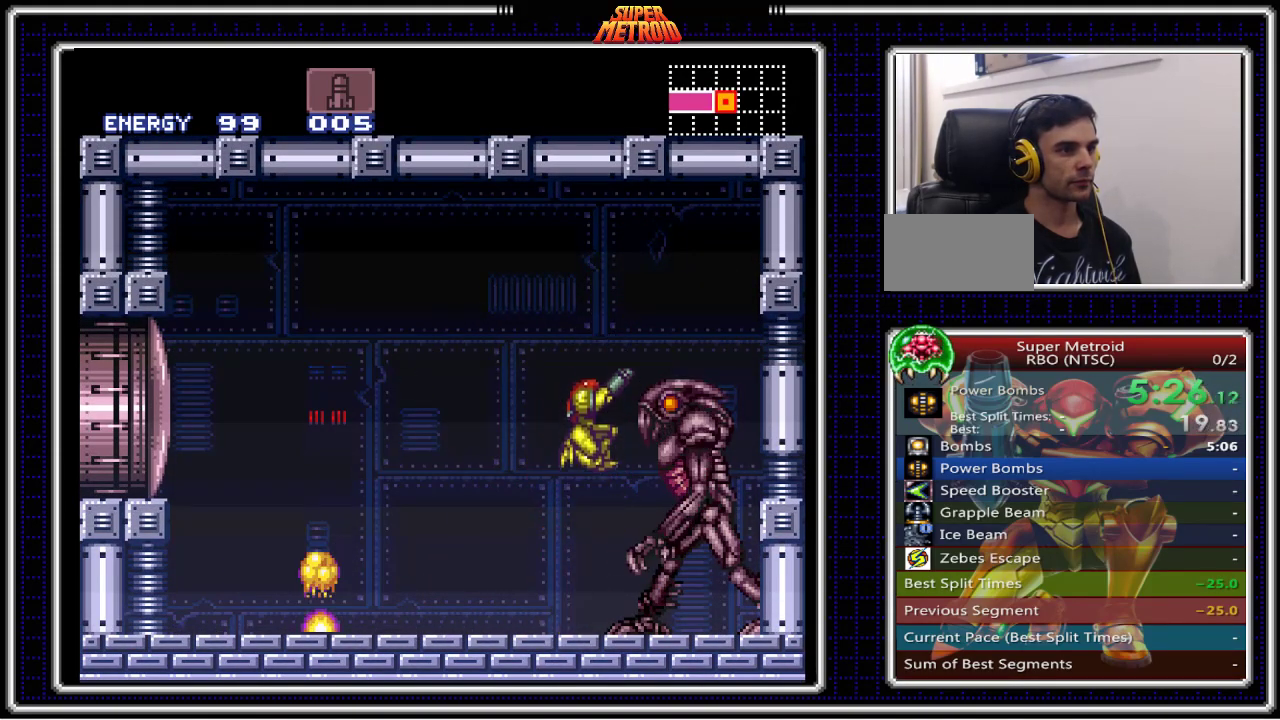
{"buttons": ["X"], "events": [[17, "Y", "down"], [100, "Y", "up"], [417, "X", "down"]]}
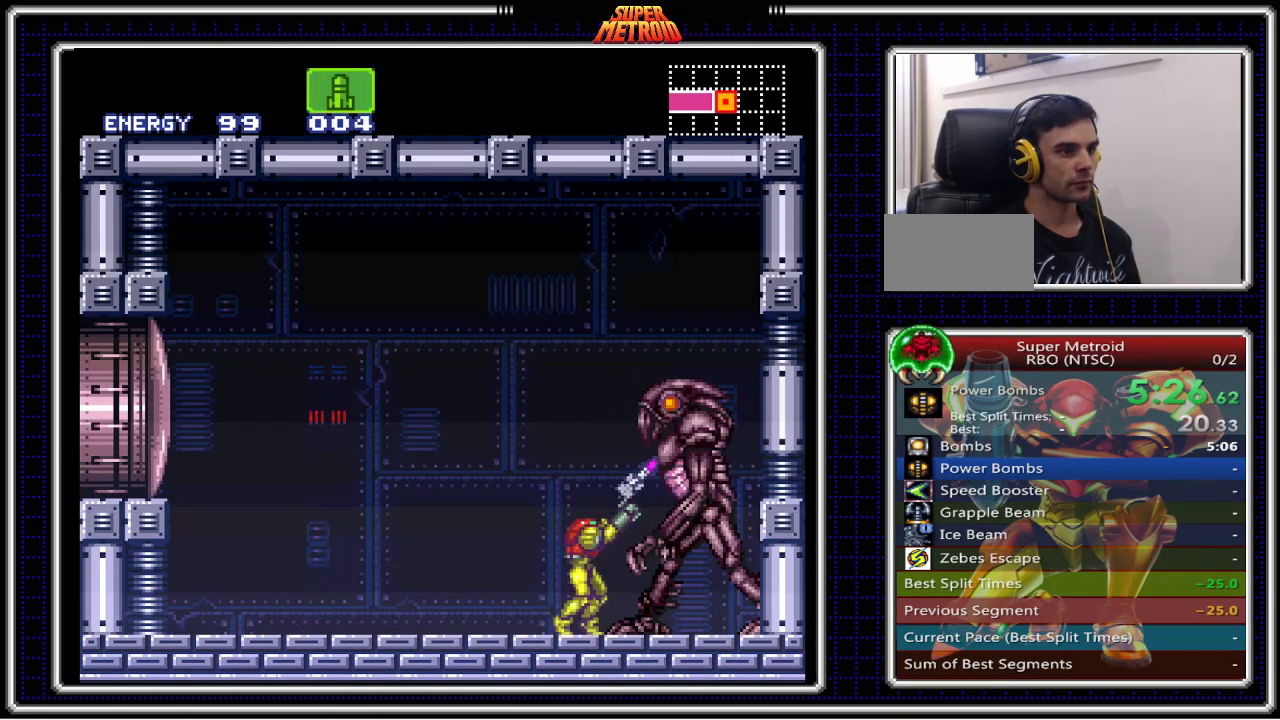
{"buttons": ["DPAD_LEFT"], "events": [[67, "X", "up"], [233, "X", "down"], [367, "DPAD_LEFT", "down"], [383, "X", "up"]]}
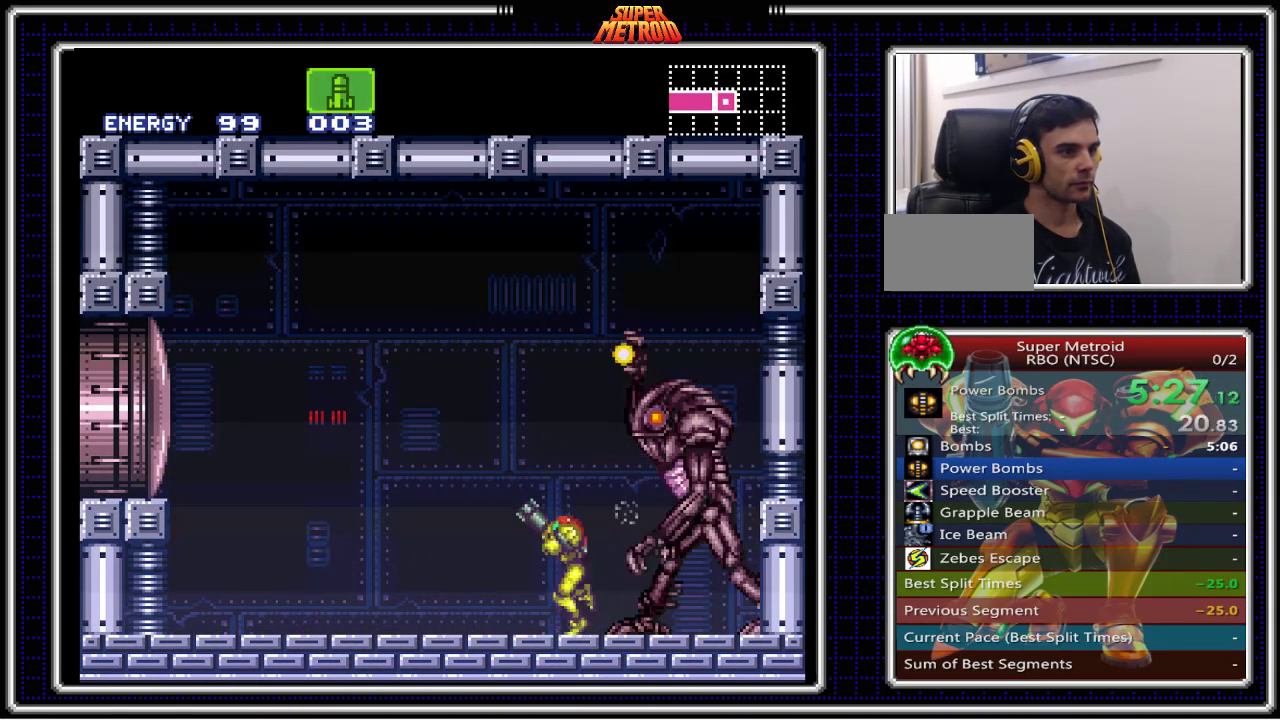
{"buttons": ["DPAD_DOWN"], "events": [[233, "DPAD_LEFT", "up"], [300, "DPAD_DOWN", "down"], [383, "DPAD_DOWN", "up"], [467, "DPAD_DOWN", "down"]]}
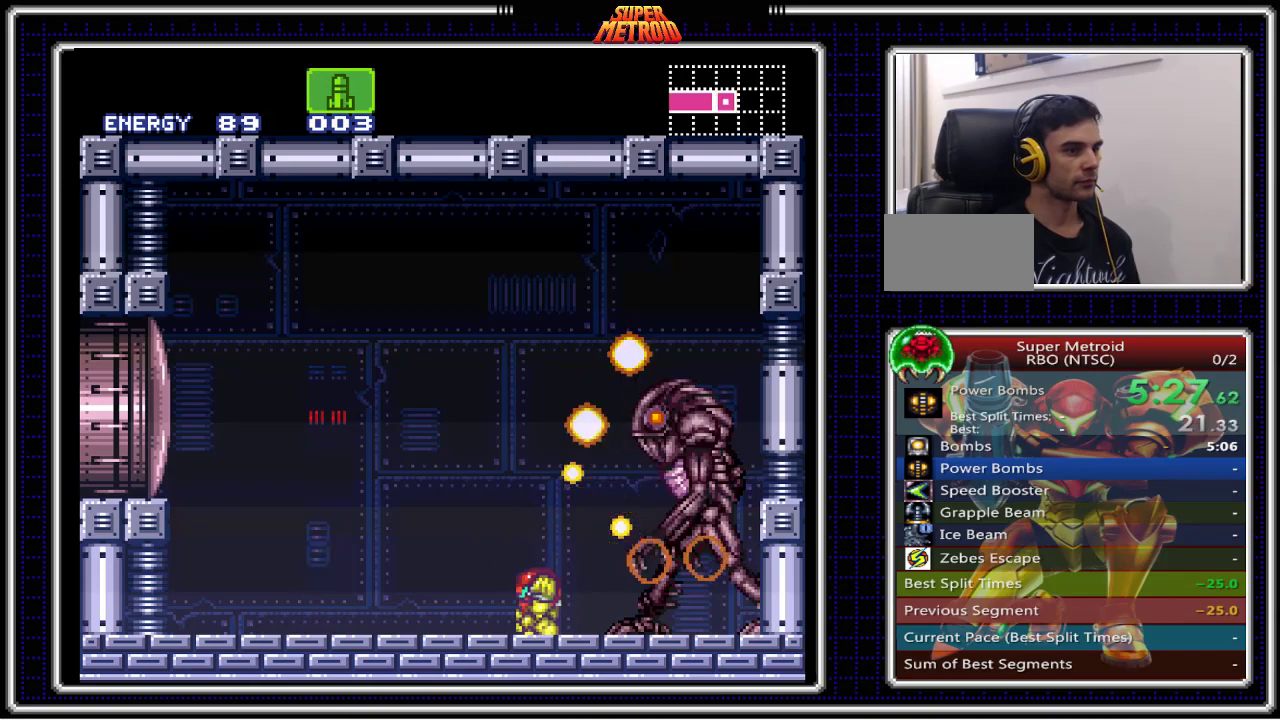
{"buttons": ["DPAD_LEFT"], "events": [[67, "DPAD_DOWN", "up"], [83, "DPAD_RIGHT", "down"], [333, "DPAD_RIGHT", "up"], [400, "DPAD_LEFT", "down"]]}
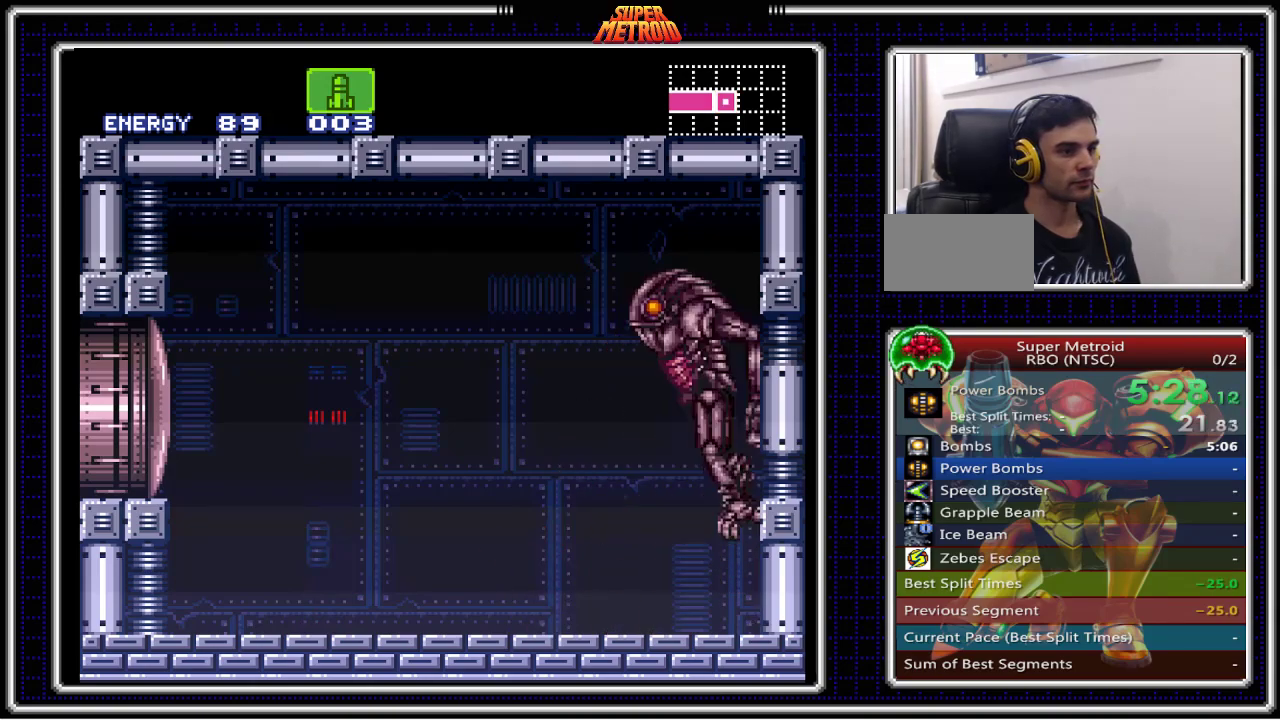
{"buttons": [], "events": [[150, "DPAD_LEFT", "up"], [150, "DPAD_UP", "down"], [317, "DPAD_UP", "up"], [367, "DPAD_RIGHT", "down"], [450, "DPAD_RIGHT", "up"]]}
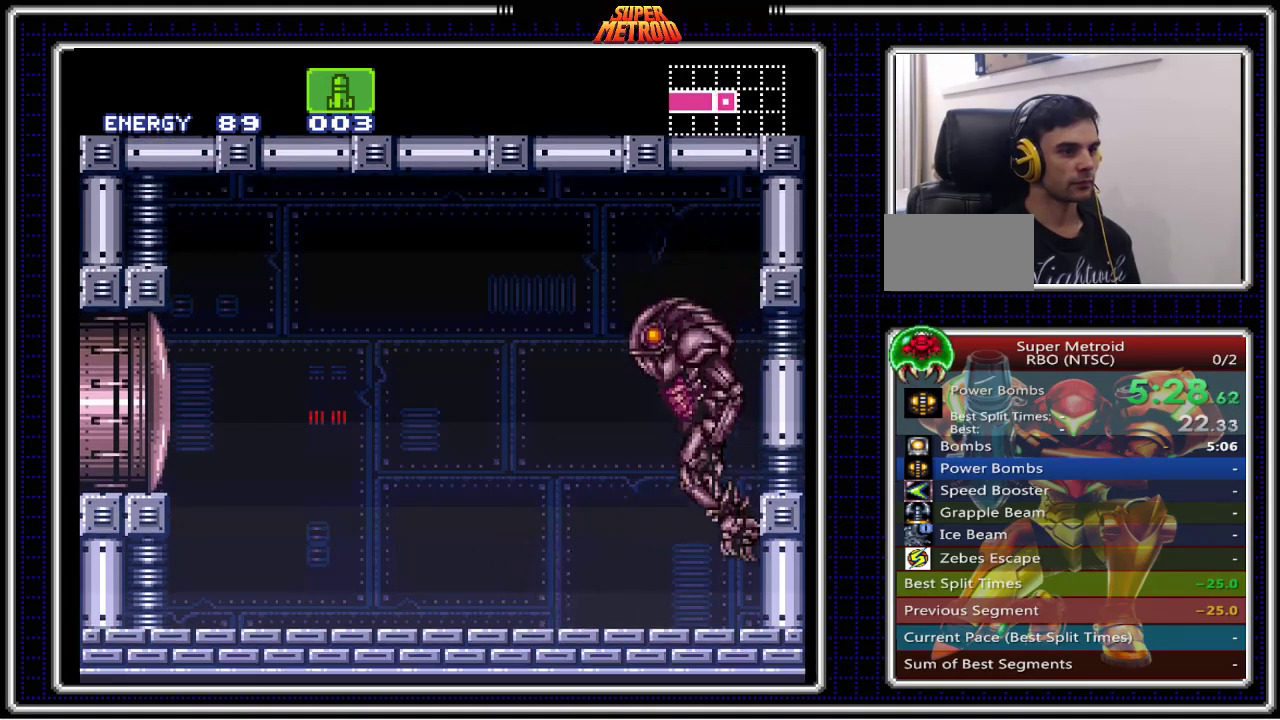
{"buttons": [], "events": [[33, "X", "down"], [167, "X", "up"], [367, "X", "down"], [500, "X", "up"]]}
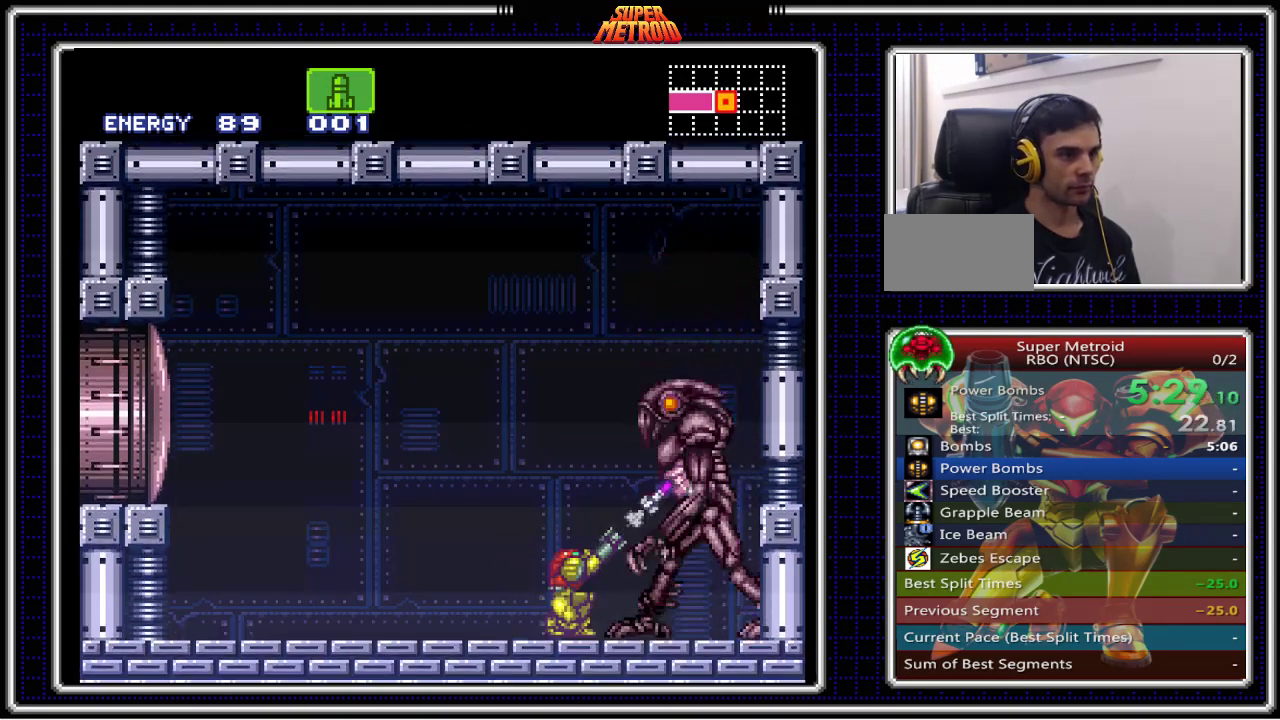
{"buttons": ["X"], "events": [[400, "X", "down"]]}
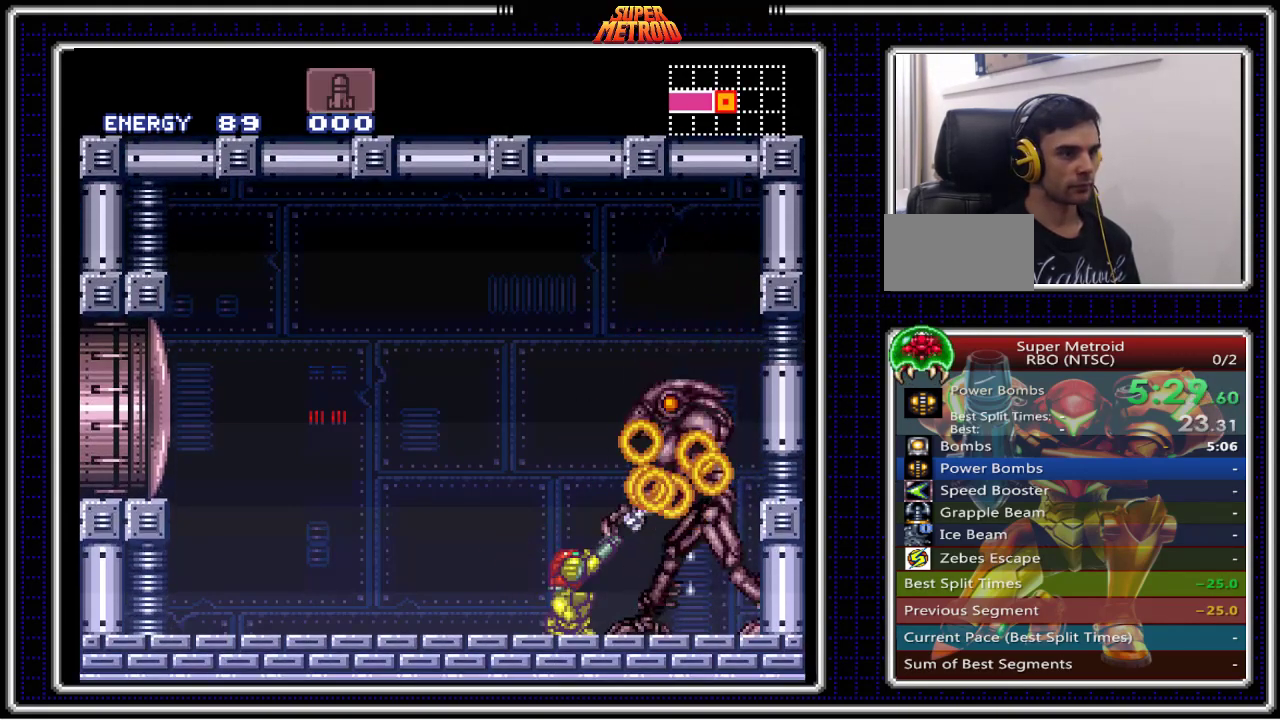
{"buttons": [], "events": [[67, "X", "up"], [300, "X", "down"], [417, "X", "up"]]}
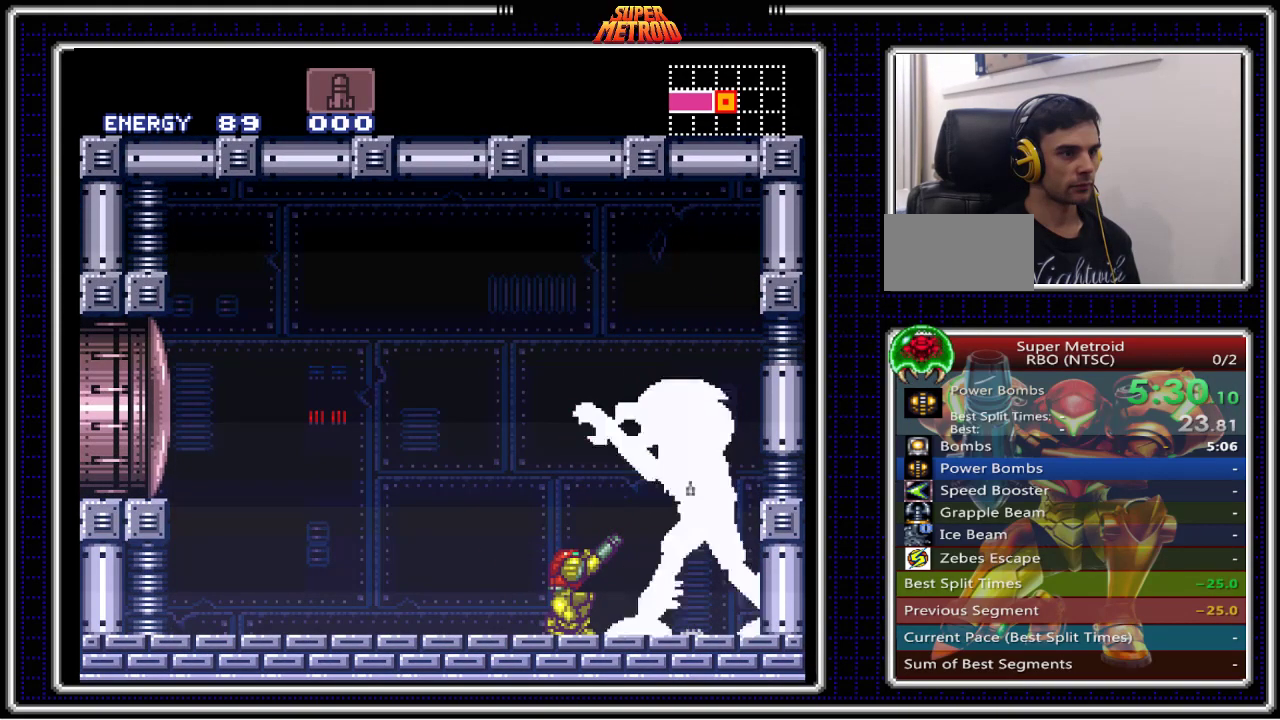
{"buttons": ["DPAD_UP"], "events": [[233, "DPAD_UP", "down"], [367, "X", "down"], [483, "X", "up"]]}
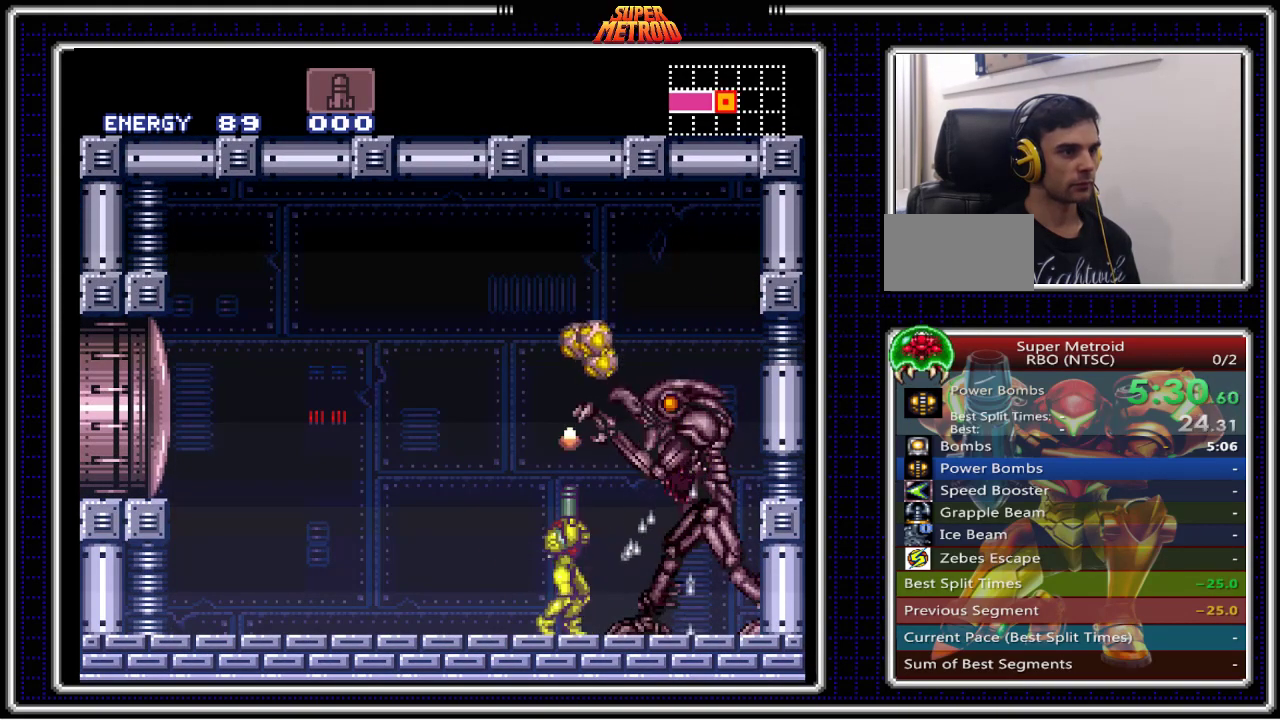
{"buttons": [], "events": [[217, "X", "down"], [333, "X", "up"], [483, "DPAD_UP", "up"]]}
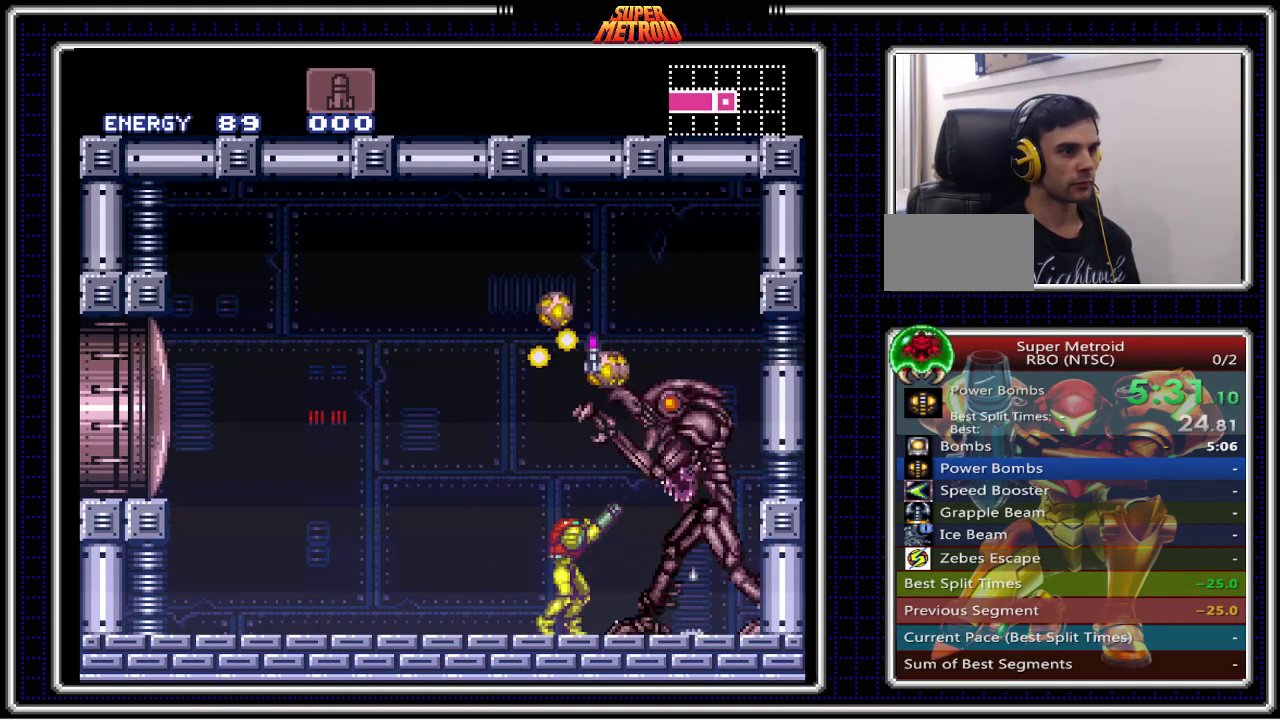
{"buttons": [], "events": [[50, "X", "down"], [167, "X", "up"], [350, "X", "down"], [483, "X", "up"]]}
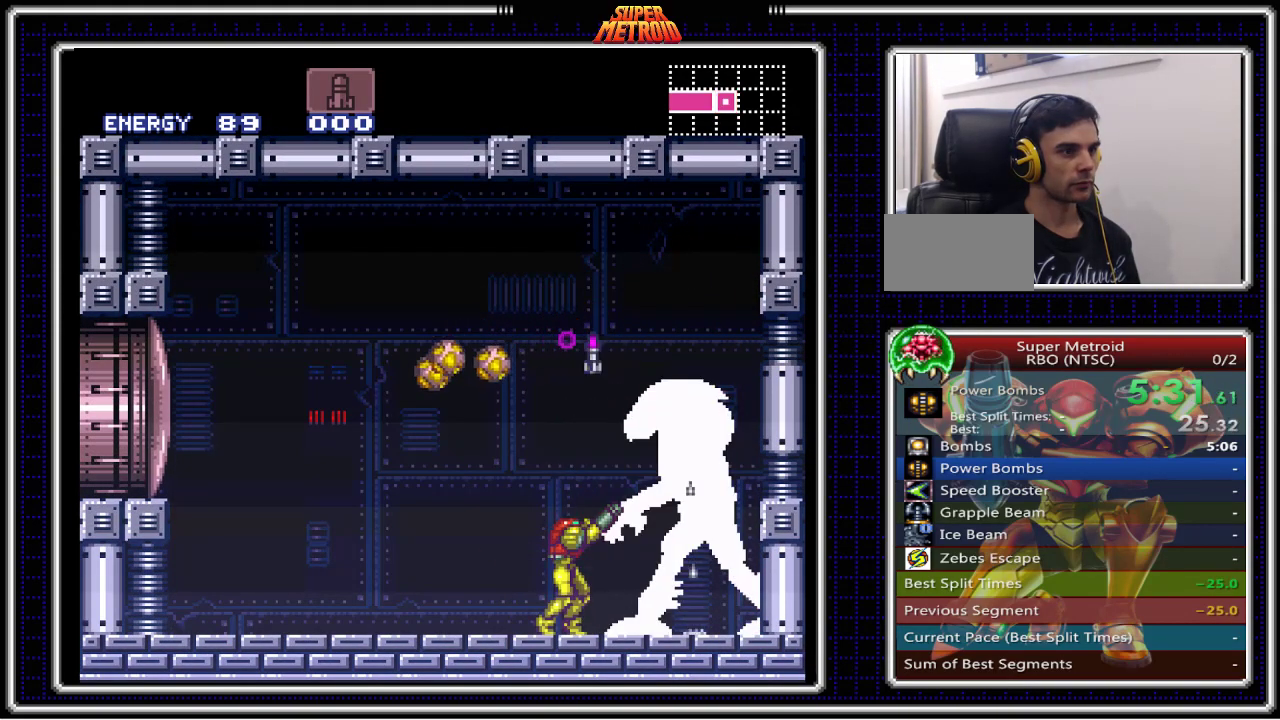
{"buttons": ["X"], "events": [[183, "X", "down"], [317, "X", "up"], [500, "X", "down"]]}
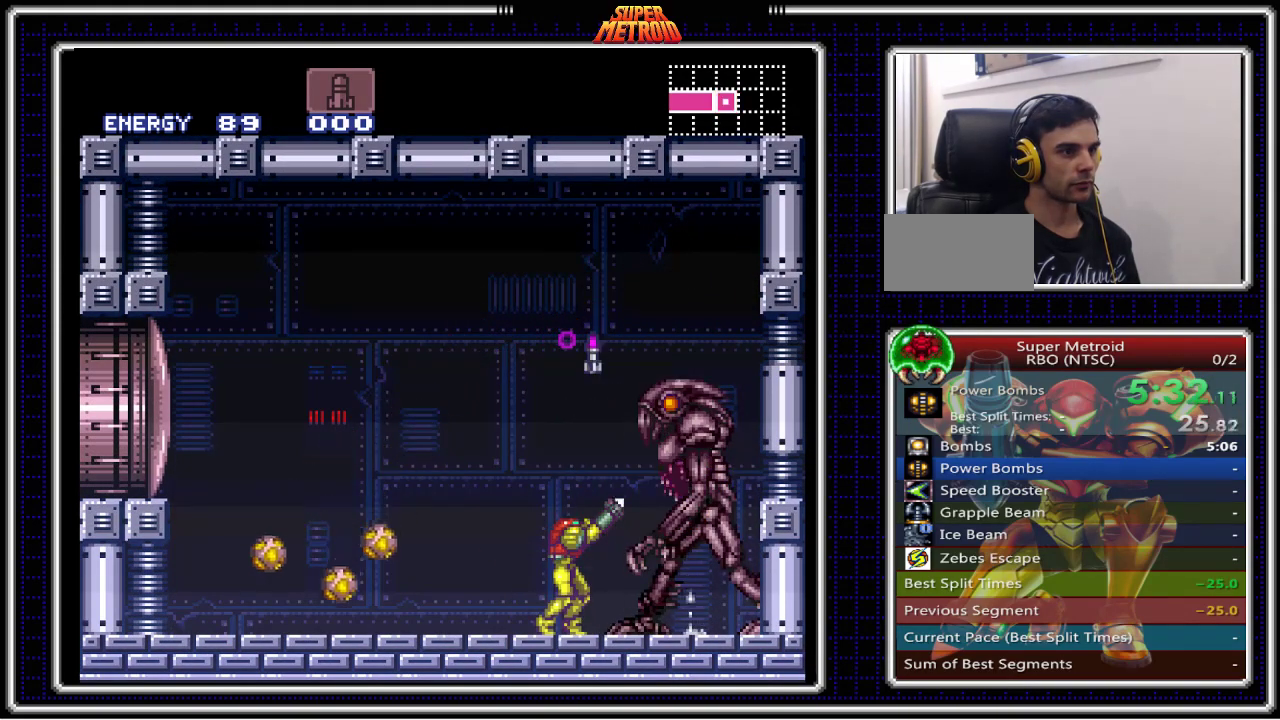
{"buttons": ["Y", "DPAD_LEFT"], "events": [[117, "X", "up"], [200, "A", "down"], [417, "A", "up"], [483, "DPAD_LEFT", "down"], [483, "Y", "down"]]}
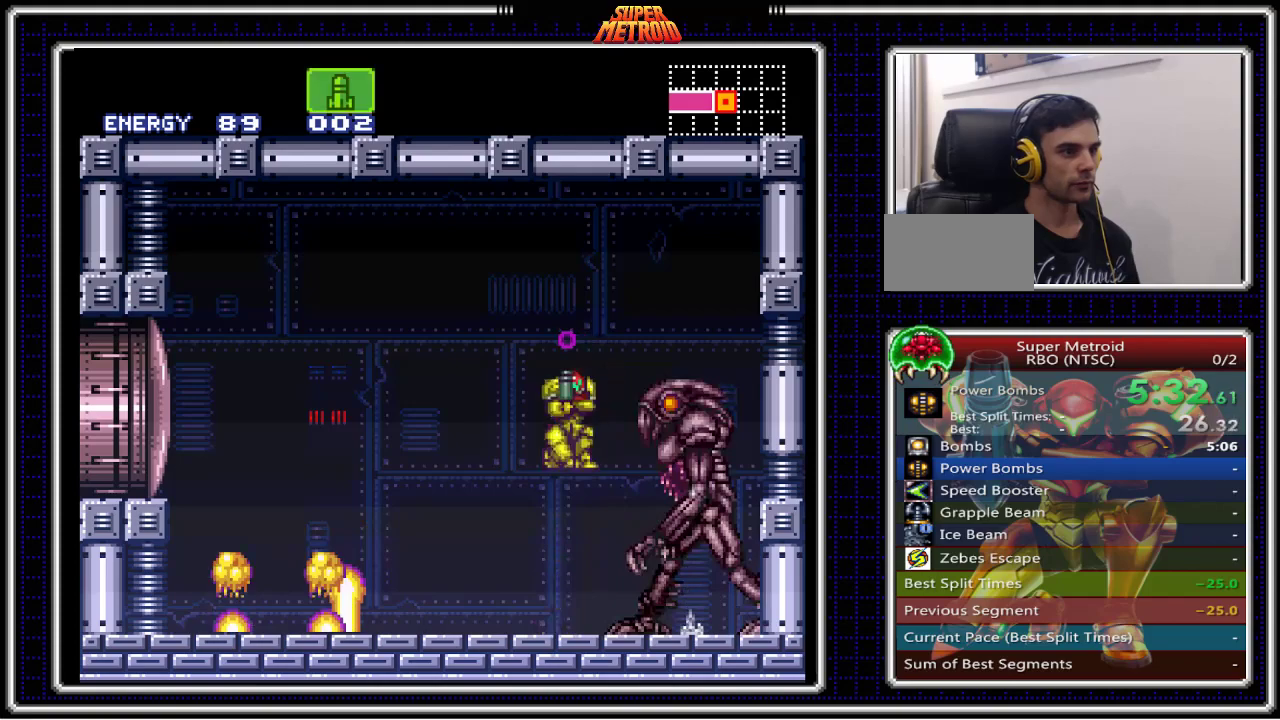
{"buttons": ["X"], "events": [[83, "Y", "up"], [200, "DPAD_LEFT", "up"], [233, "DPAD_RIGHT", "down"], [450, "DPAD_RIGHT", "up"], [450, "X", "down"]]}
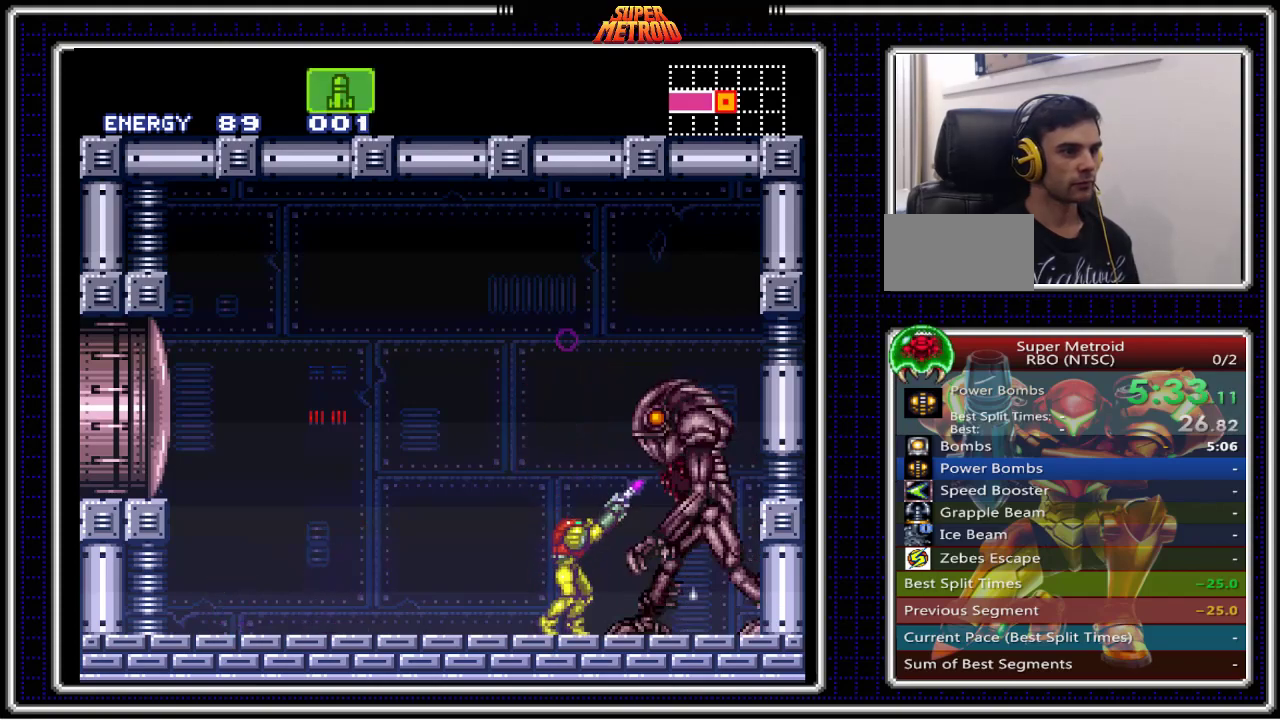
{"buttons": [], "events": [[67, "X", "up"], [283, "X", "down"], [417, "X", "up"]]}
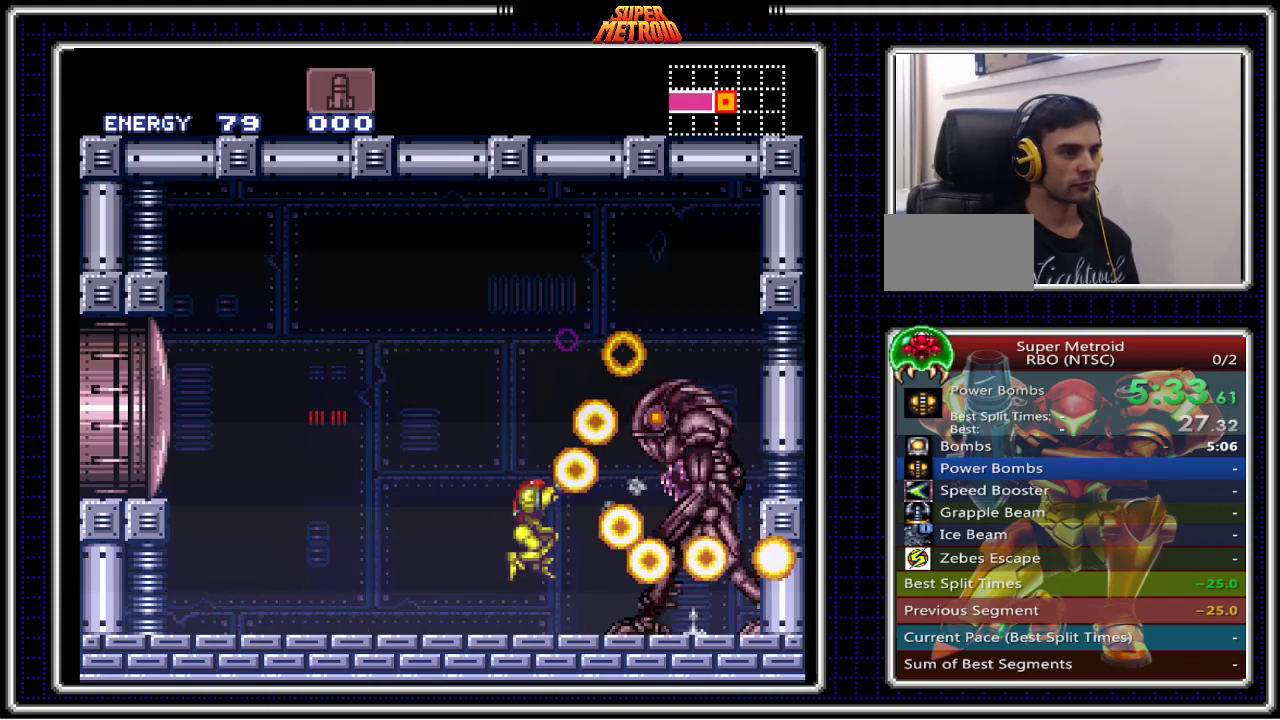
{"buttons": ["A"], "events": [[267, "DPAD_RIGHT", "down"], [400, "DPAD_RIGHT", "up"], [450, "A", "down"]]}
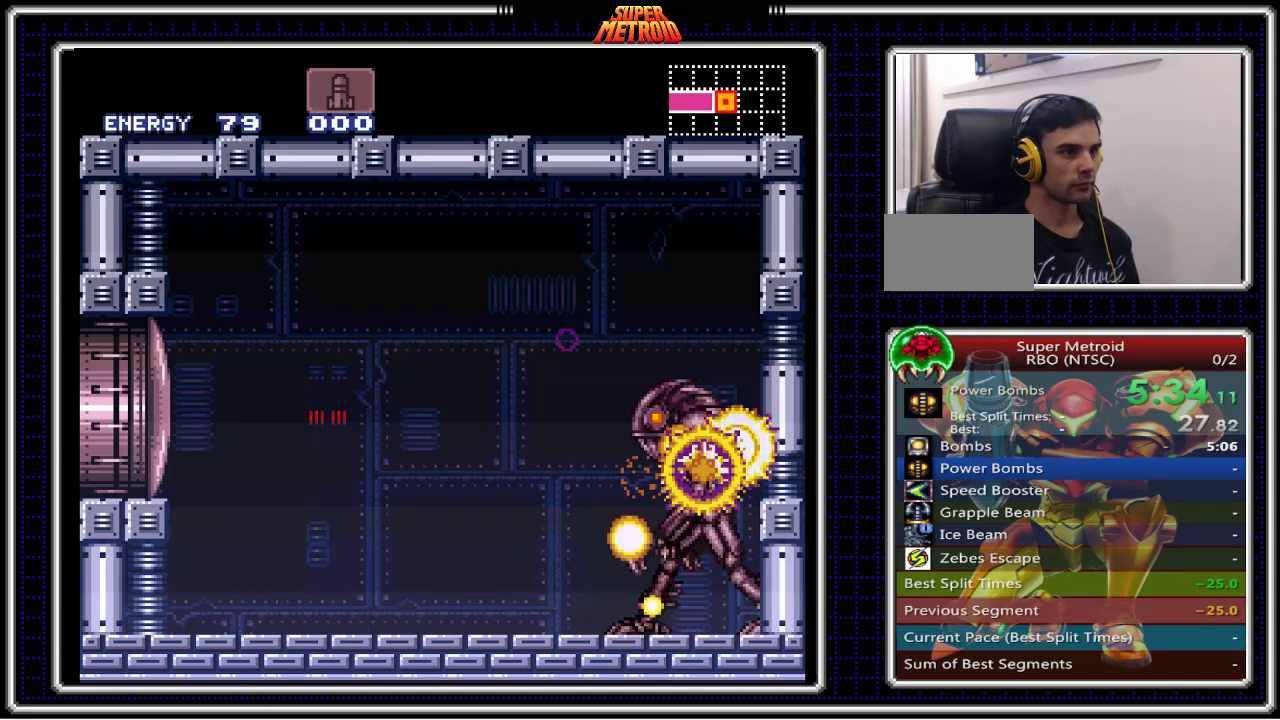
{"buttons": ["B", "DPAD_RIGHT"], "events": [[250, "SELECT", "down"], [317, "A", "up"], [350, "SELECT", "up"], [400, "B", "down"], [500, "DPAD_RIGHT", "down"]]}
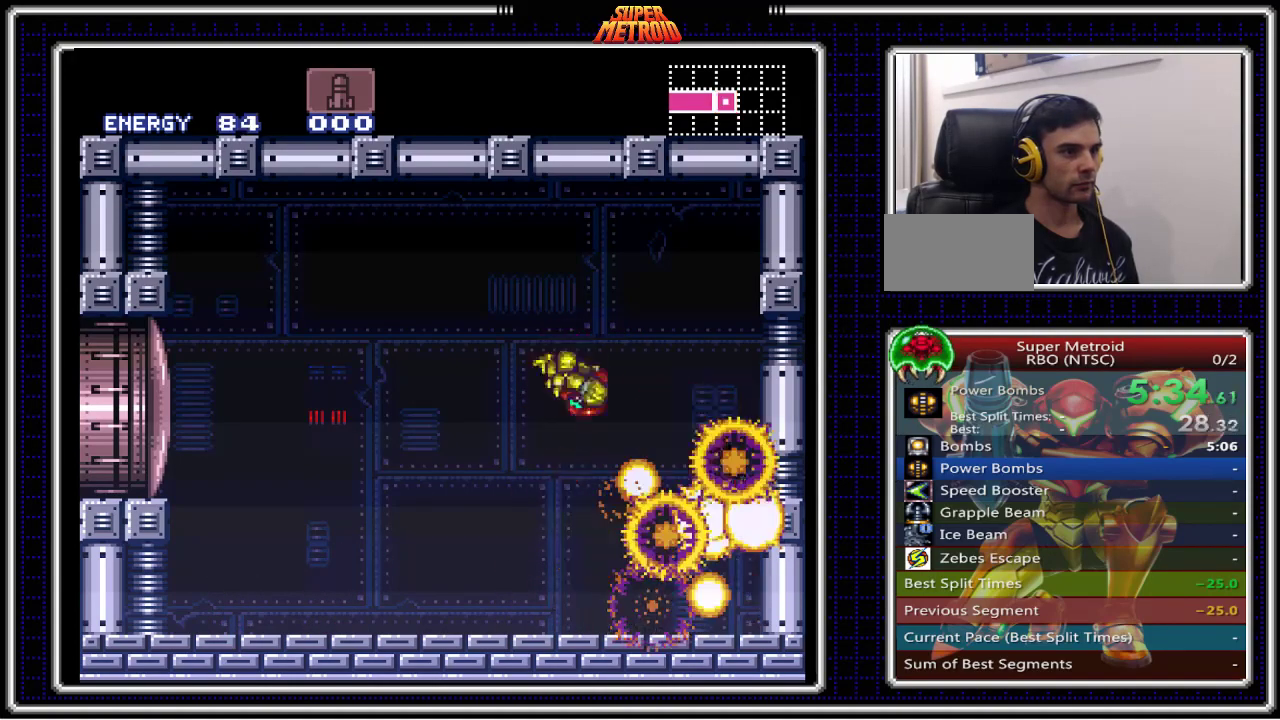
{"buttons": ["B", "DPAD_RIGHT"], "events": []}
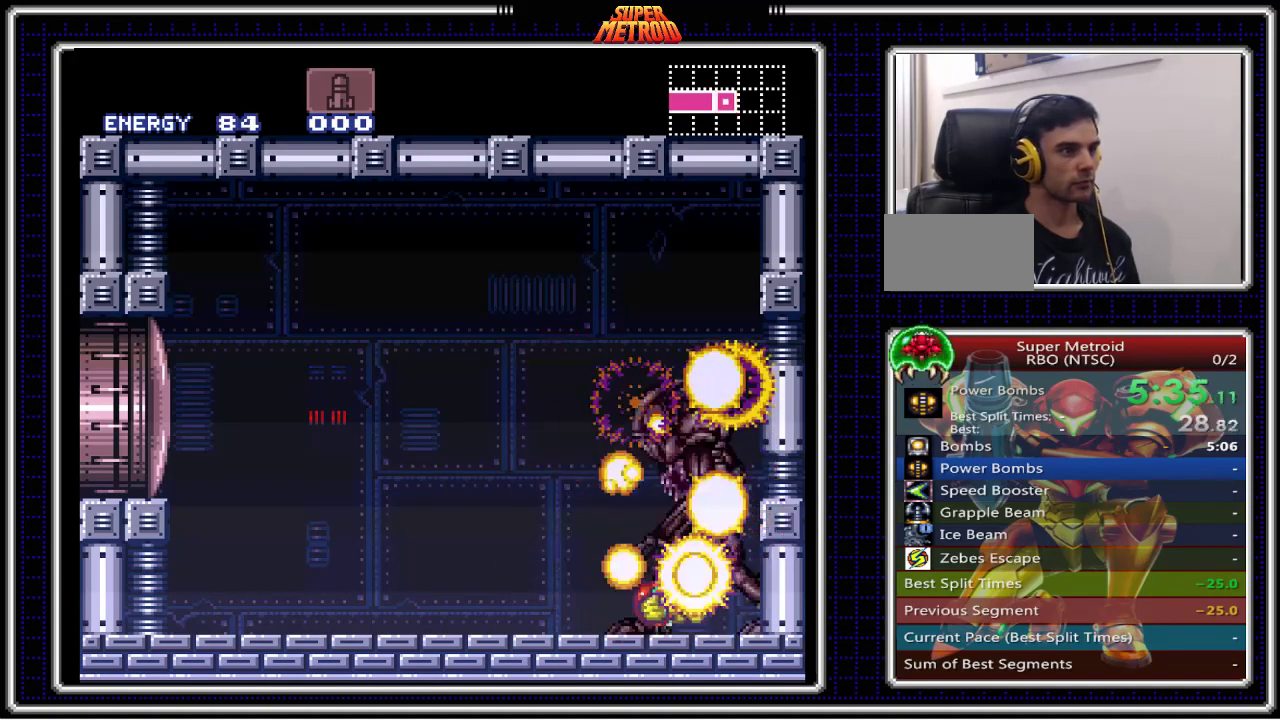
{"buttons": ["B"], "events": [[100, "DPAD_RIGHT", "up"], [167, "DPAD_LEFT", "down"], [250, "DPAD_LEFT", "up"]]}
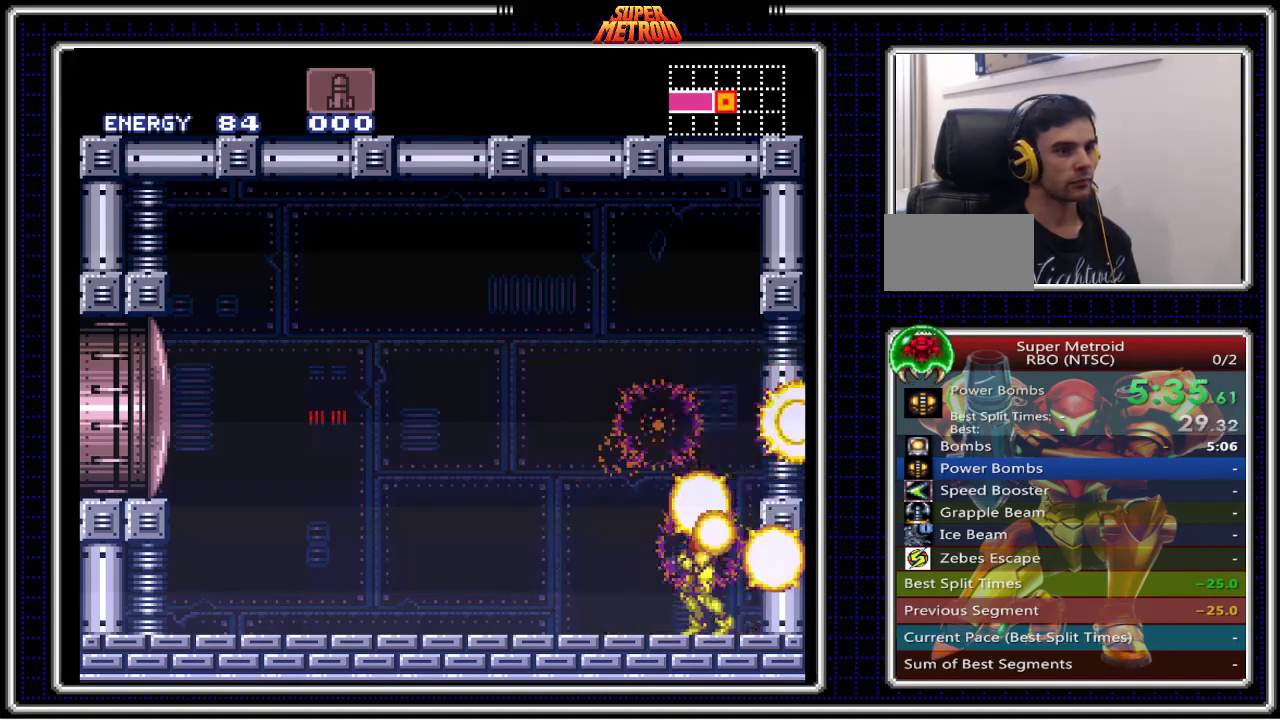
{"buttons": ["B"], "events": []}
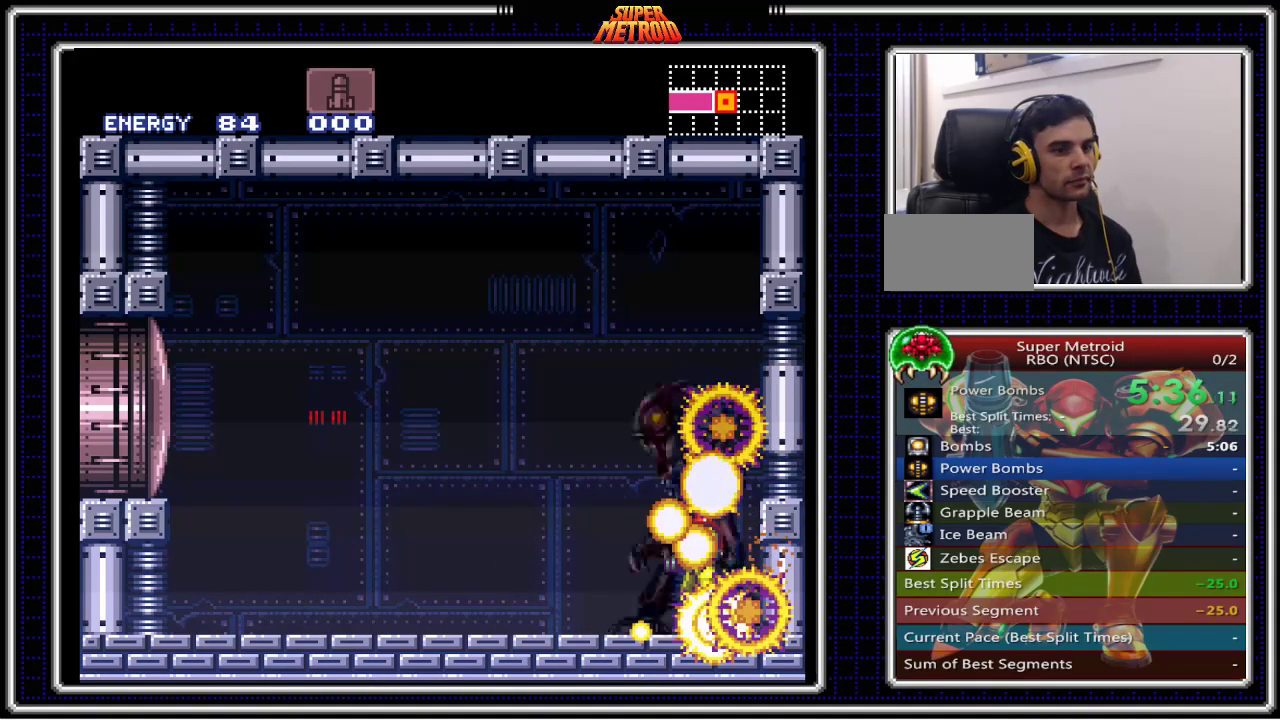
{"buttons": ["B", "DPAD_RIGHT"], "events": [[300, "DPAD_RIGHT", "down"]]}
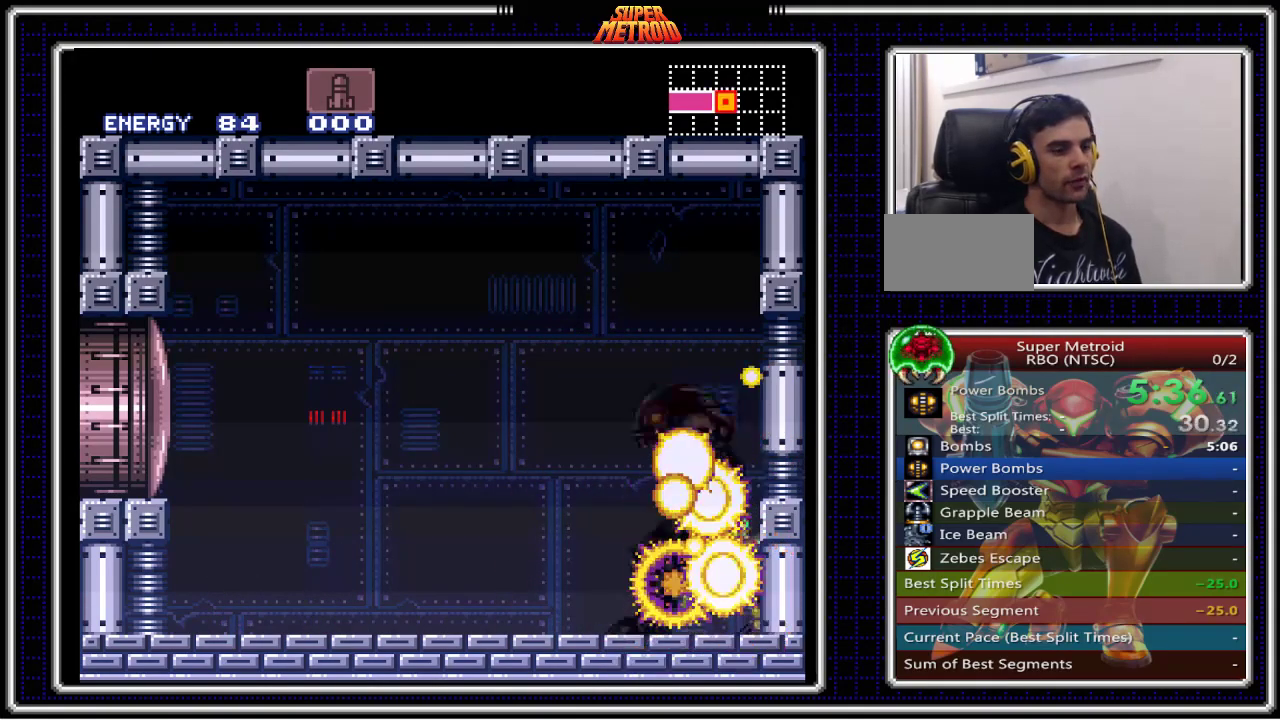
{"buttons": ["B", "X"], "events": [[17, "DPAD_RIGHT", "up"], [67, "DPAD_LEFT", "down"], [133, "DPAD_LEFT", "up"], [200, "X", "down"], [383, "DPAD_RIGHT", "down"], [500, "DPAD_RIGHT", "up"]]}